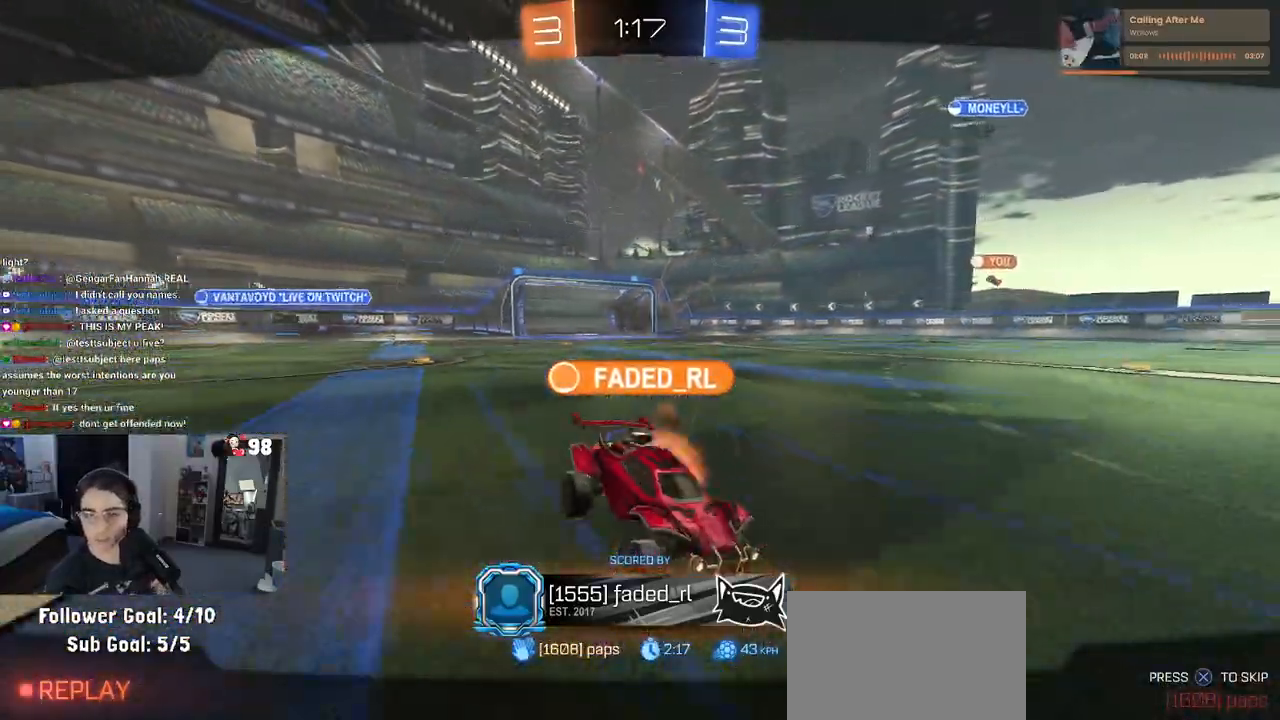
Gameplay with a controller (PlayStation layout); each line is a JSON object with the inputs held at the frame after it. "events" lists button and stick changes between this image and that frame as [ms after this image, input, new state], when the widget could be followed in between.
{"buttons": ["CIRCLE"], "left_stick": "center", "right_stick": "center", "events": [[467, "CIRCLE", "down"]]}
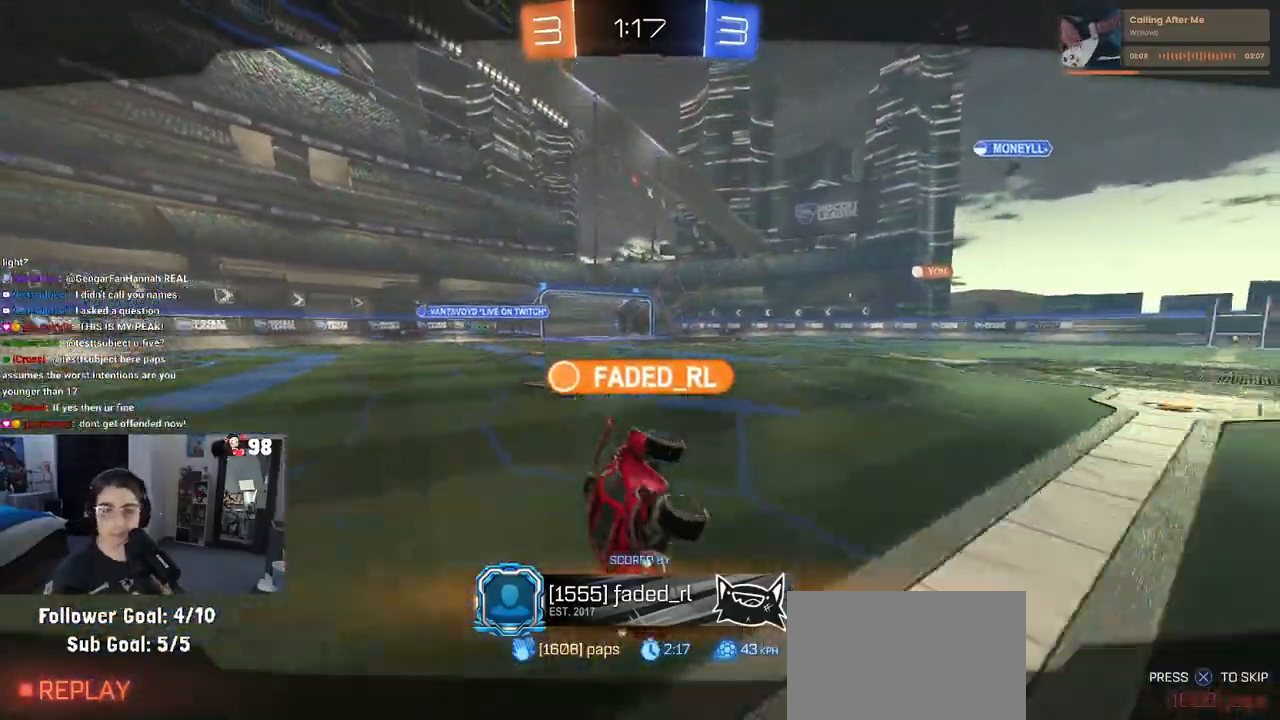
{"buttons": [], "left_stick": "center", "right_stick": "center", "events": [[17, "CIRCLE", "up"]]}
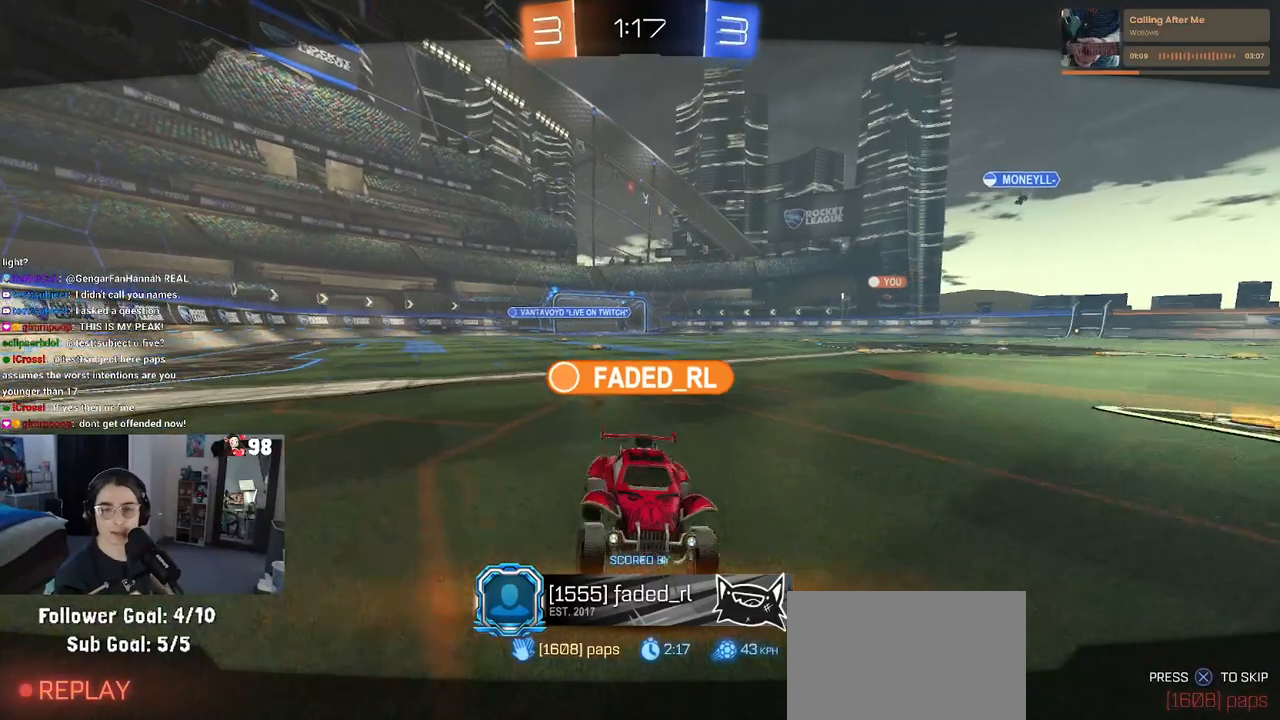
{"buttons": [], "left_stick": "center", "right_stick": "center", "events": [[217, "CROSS", "down"], [367, "CROSS", "up"]]}
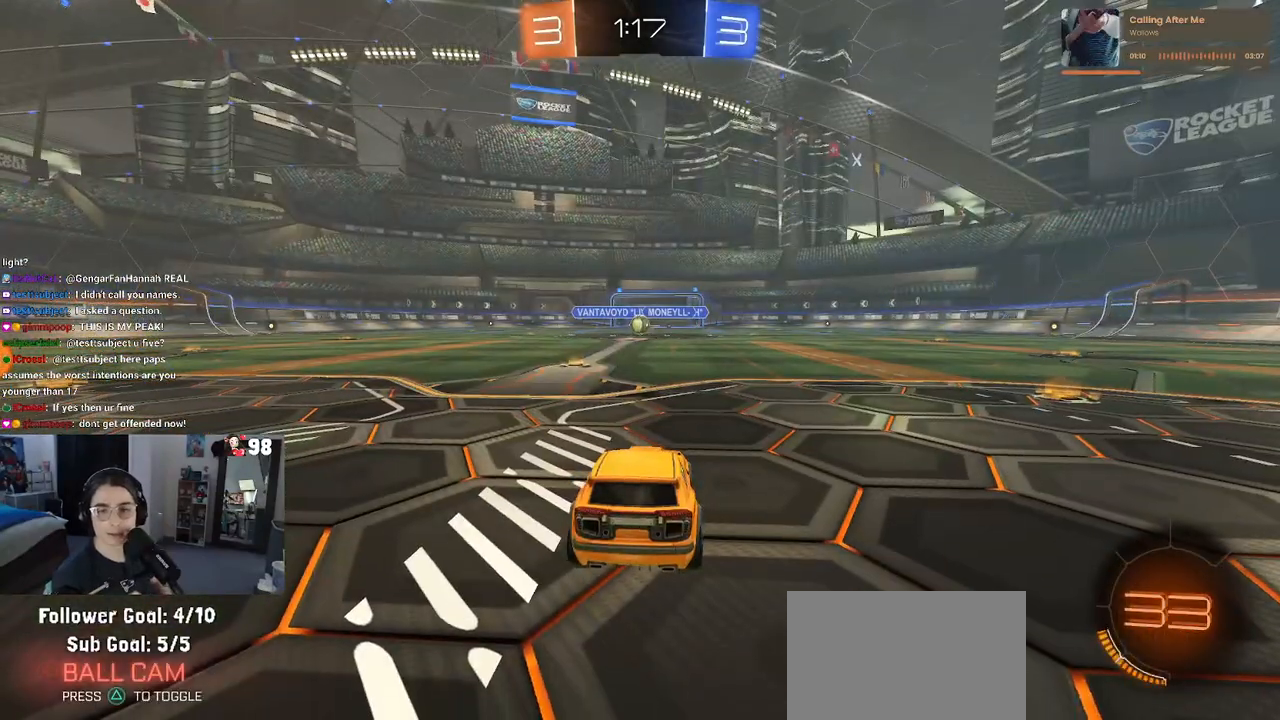
{"buttons": [], "left_stick": "center", "right_stick": "center", "events": []}
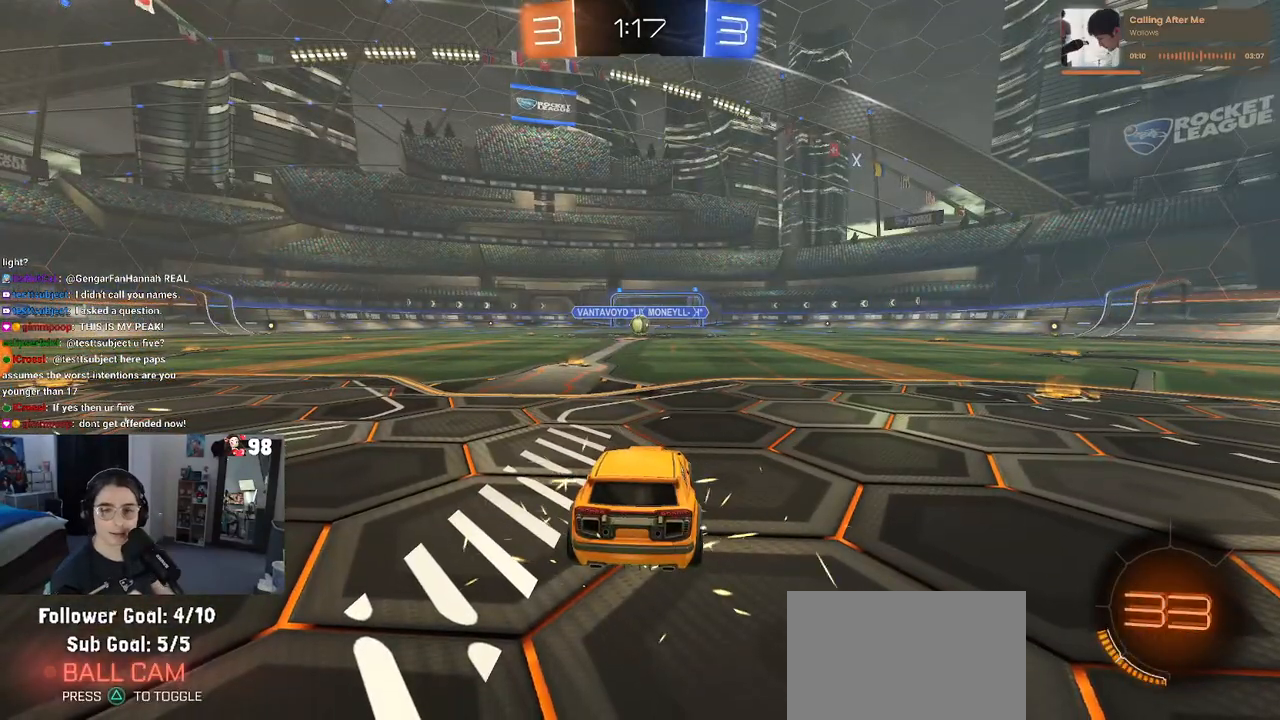
{"buttons": [], "left_stick": "center", "right_stick": "center", "events": []}
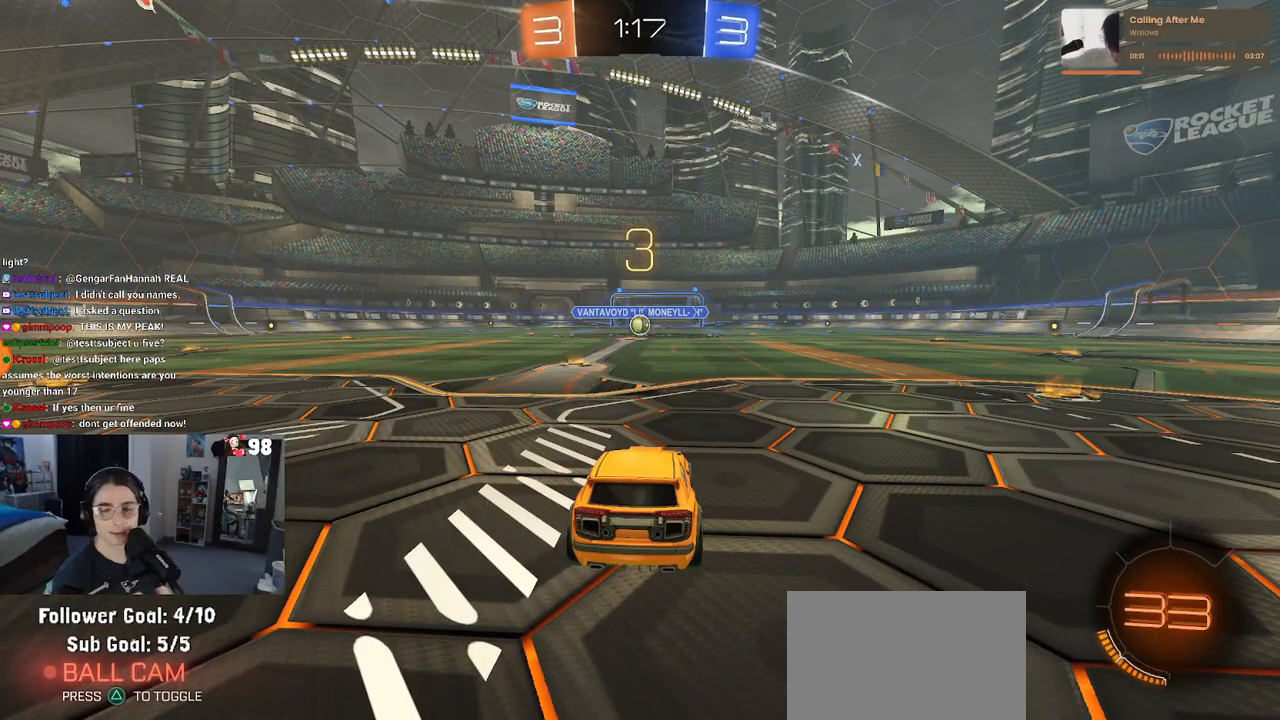
{"buttons": [], "left_stick": "center", "right_stick": "center", "events": [[417, "TRIANGLE", "down"], [483, "TRIANGLE", "up"]]}
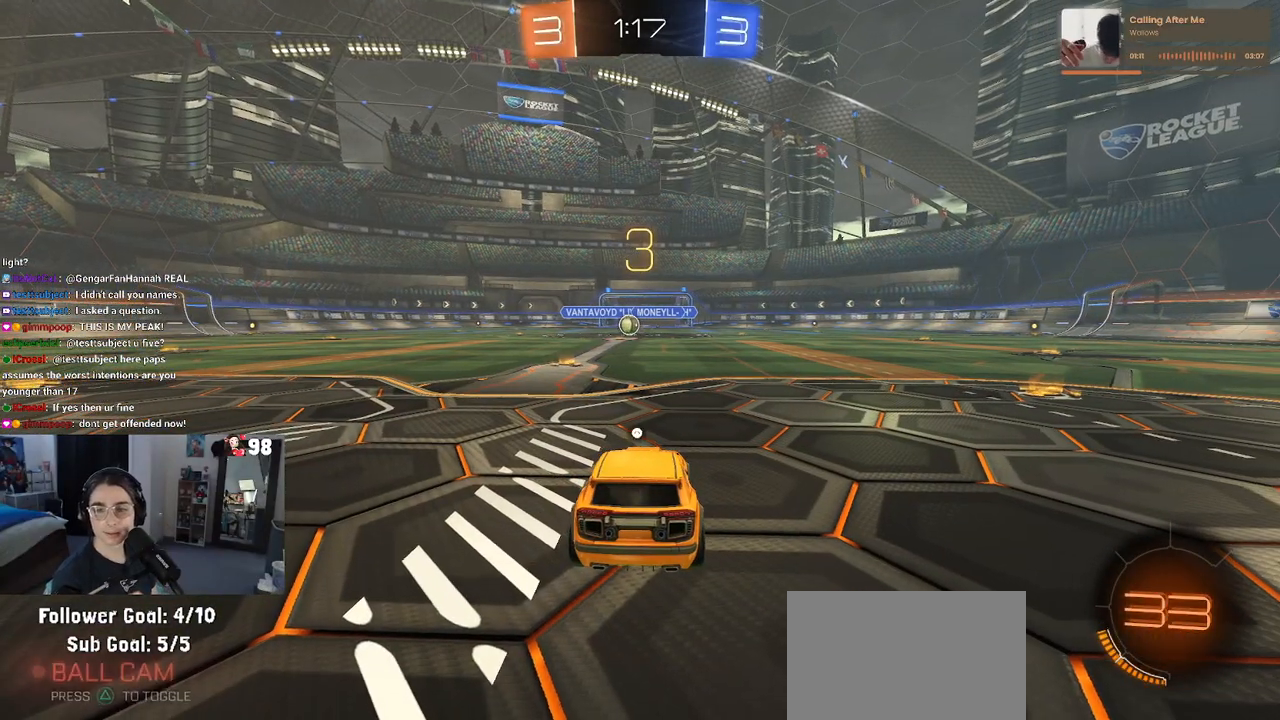
{"buttons": [], "left_stick": "center", "right_stick": "center", "events": [[50, "TRIANGLE", "down"], [117, "TRIANGLE", "up"]]}
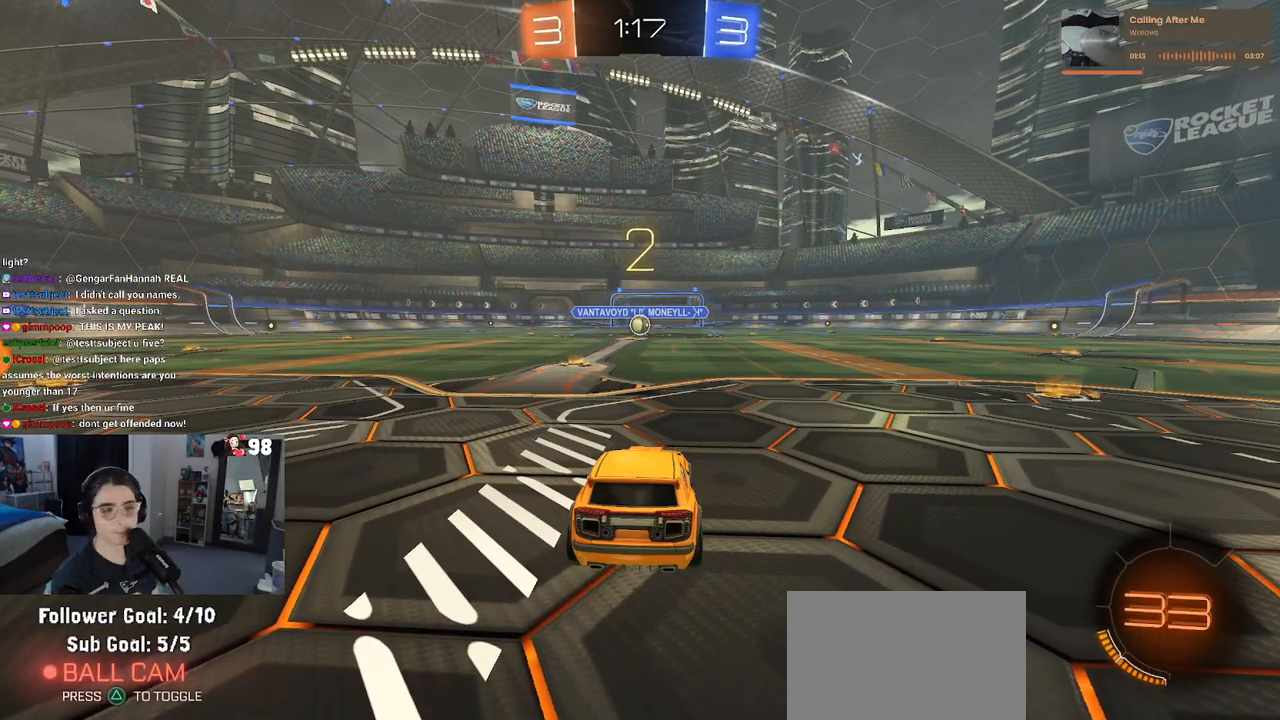
{"buttons": ["TRIANGLE", "R2"], "left_stick": "center", "right_stick": "center", "events": [[33, "R2", "down"], [267, "TRIANGLE", "down"], [317, "TRIANGLE", "up"], [417, "TRIANGLE", "down"]]}
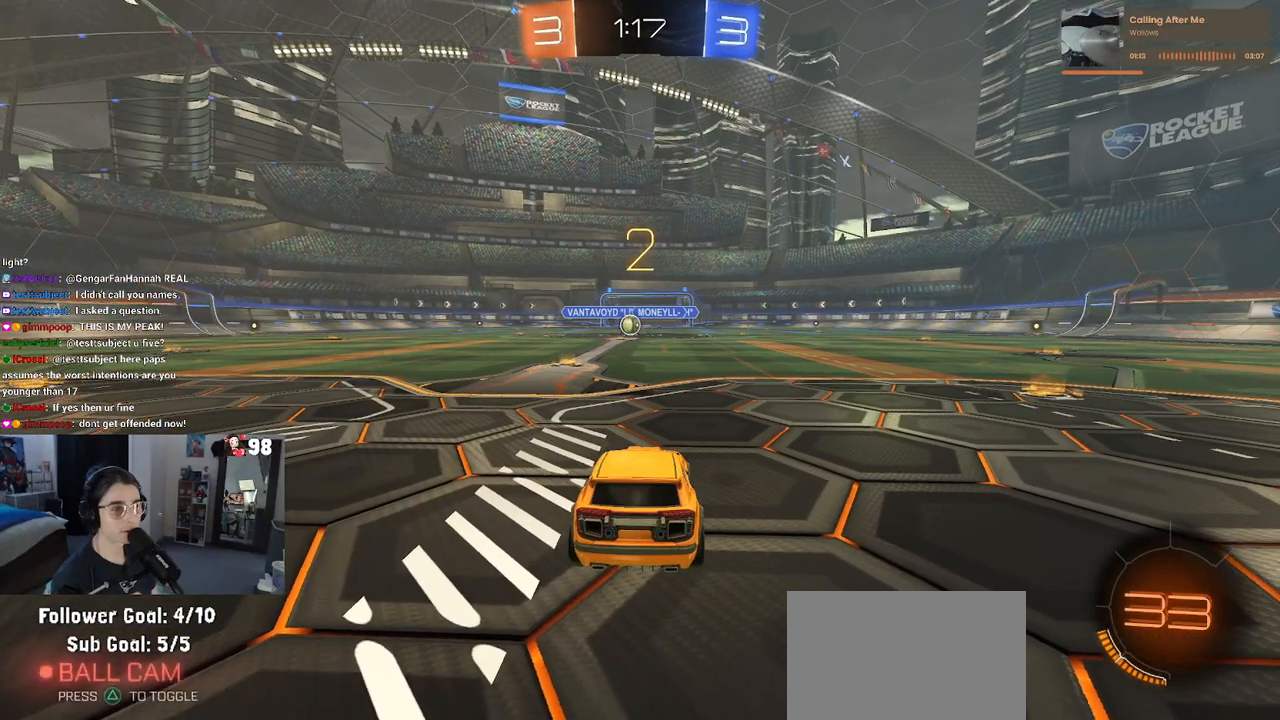
{"buttons": ["R2"], "left_stick": "center", "right_stick": "center", "events": [[33, "TRIANGLE", "up"], [217, "TRIANGLE", "down"], [300, "TRIANGLE", "up"], [400, "TRIANGLE", "down"], [483, "TRIANGLE", "up"]]}
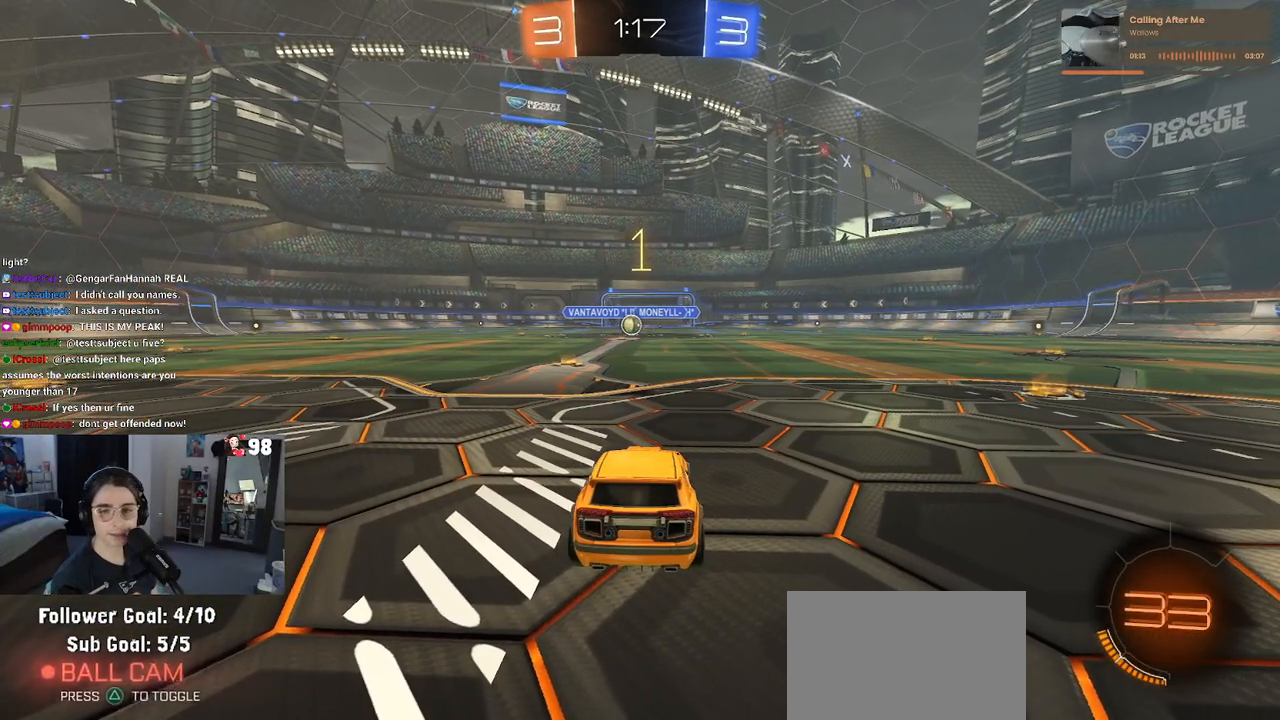
{"buttons": ["R2"], "left_stick": "right", "right_stick": "center", "events": [[333, "left_stick", "right"]]}
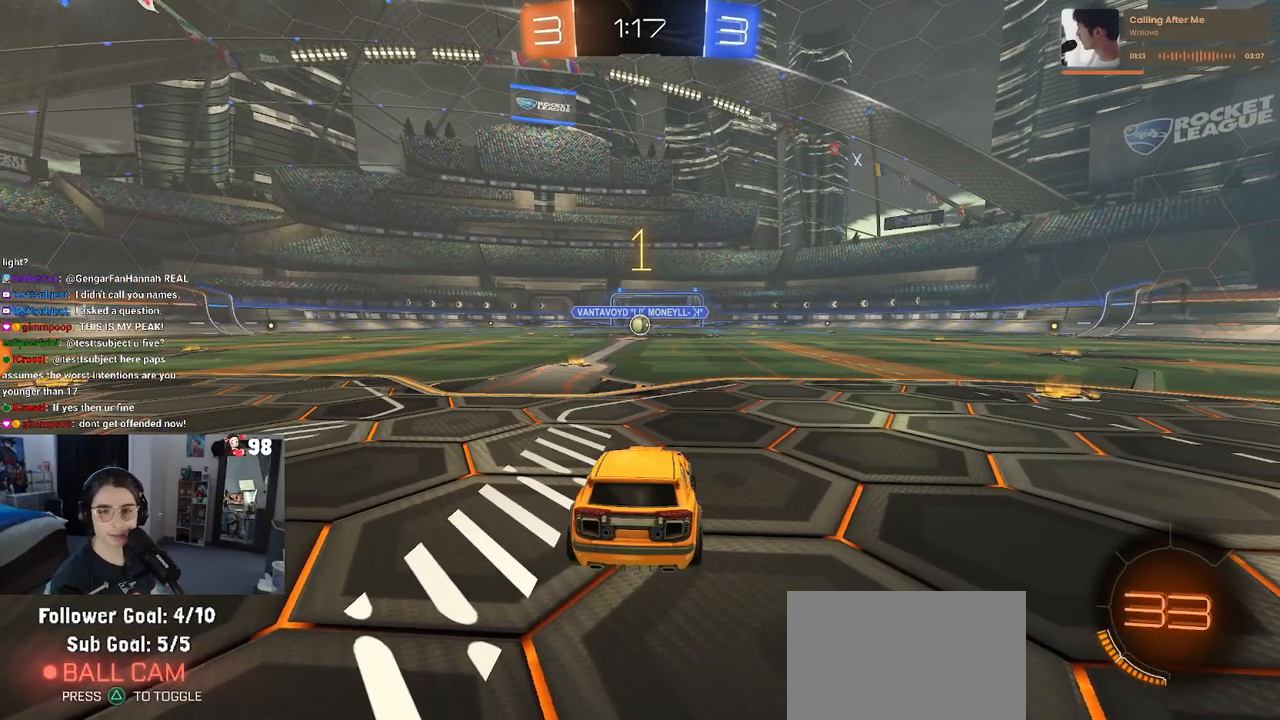
{"buttons": ["R2"], "left_stick": "right", "right_stick": "center", "events": []}
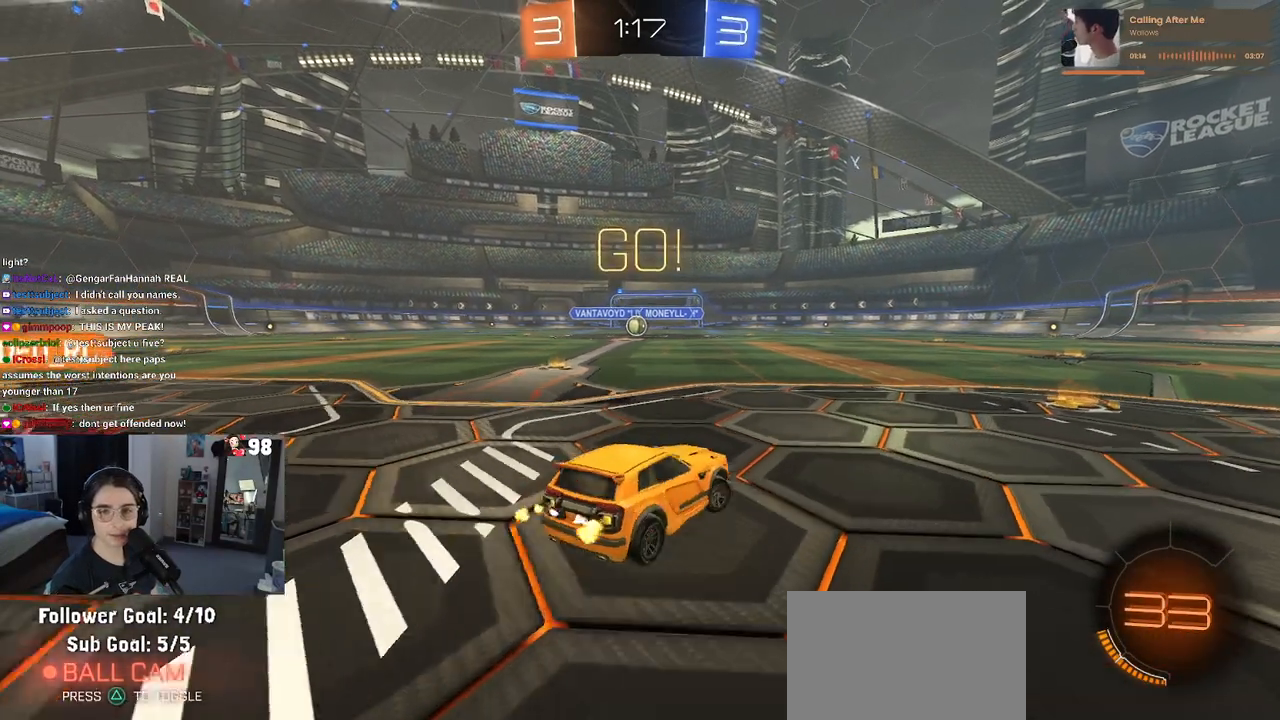
{"buttons": ["SQUARE", "R2"], "left_stick": "left", "right_stick": "center", "events": [[200, "left_stick", "center"], [367, "left_stick", "left"], [417, "SQUARE", "down"]]}
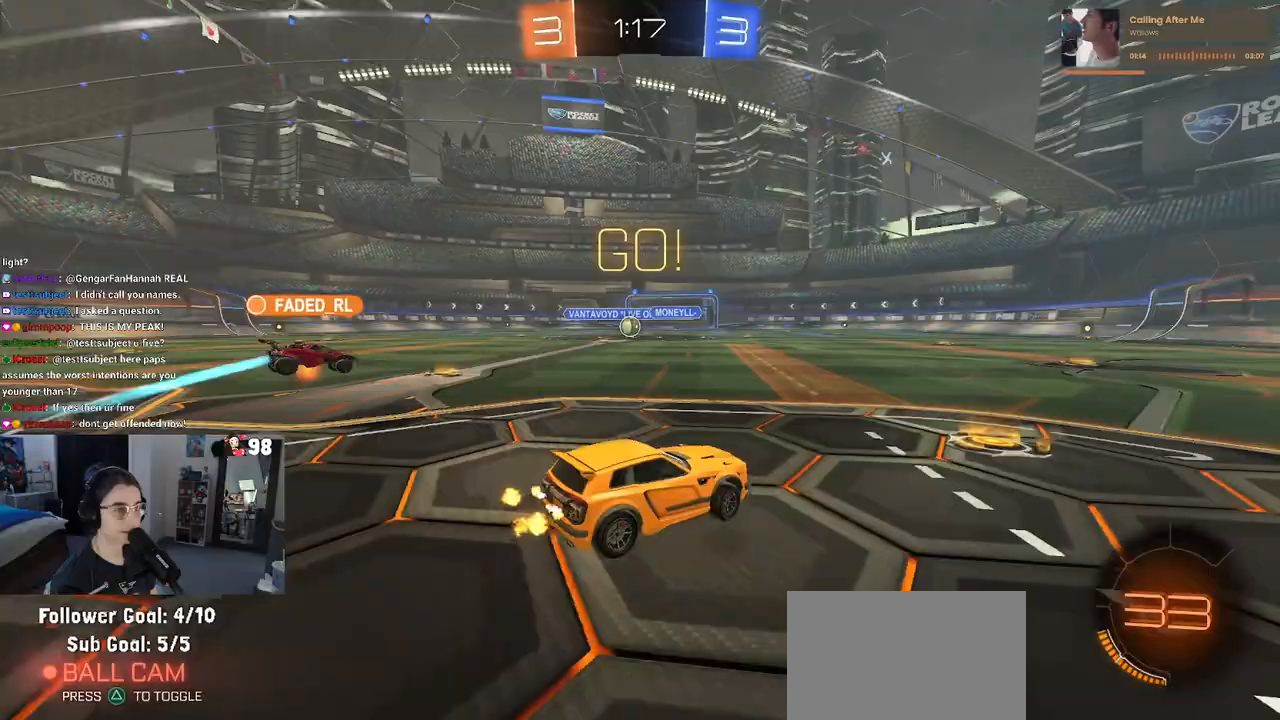
{"buttons": ["R2"], "left_stick": "left", "right_stick": "center", "events": [[33, "SQUARE", "up"], [83, "left_stick", "center"], [217, "left_stick", "left"]]}
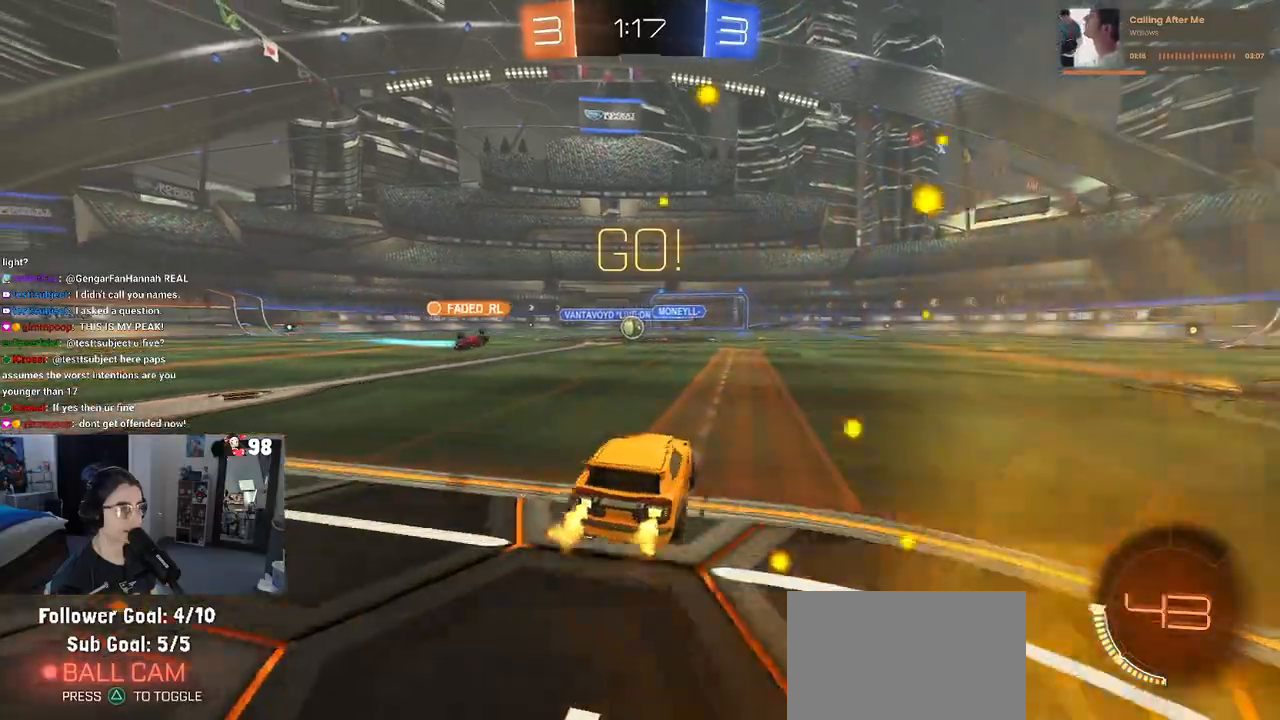
{"buttons": ["R2"], "left_stick": "center", "right_stick": "center", "events": [[200, "left_stick", "center"]]}
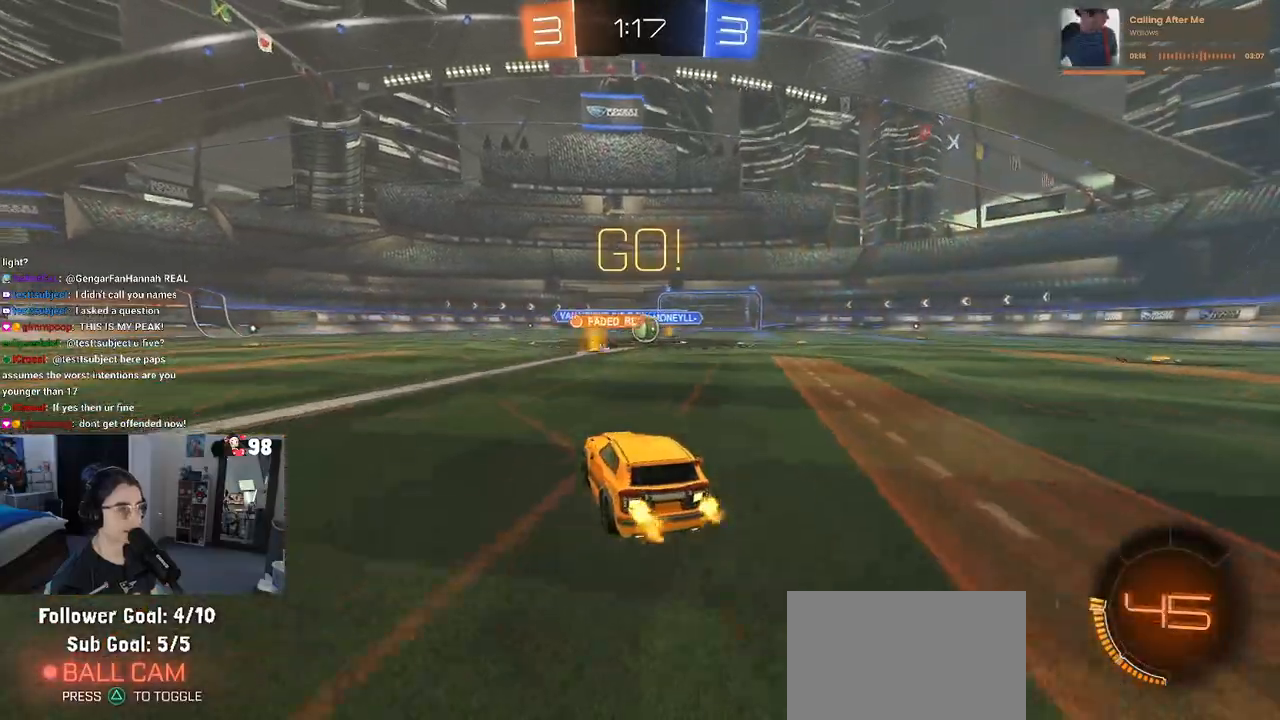
{"buttons": ["R2"], "left_stick": "center", "right_stick": "center", "events": []}
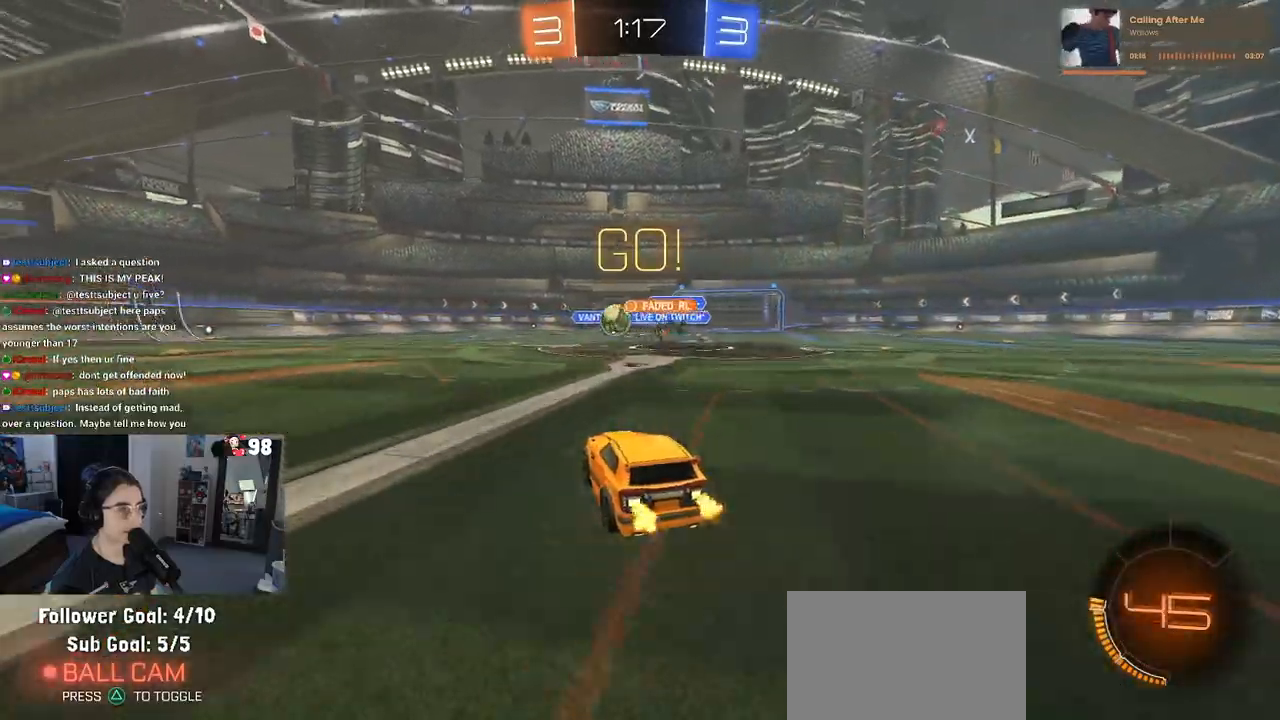
{"buttons": ["R1", "R2"], "left_stick": "right", "right_stick": "center", "events": [[67, "left_stick", "left"], [167, "R1", "down"], [383, "left_stick", "center"], [433, "R2", "up"], [433, "left_stick", "right"], [483, "R2", "down"]]}
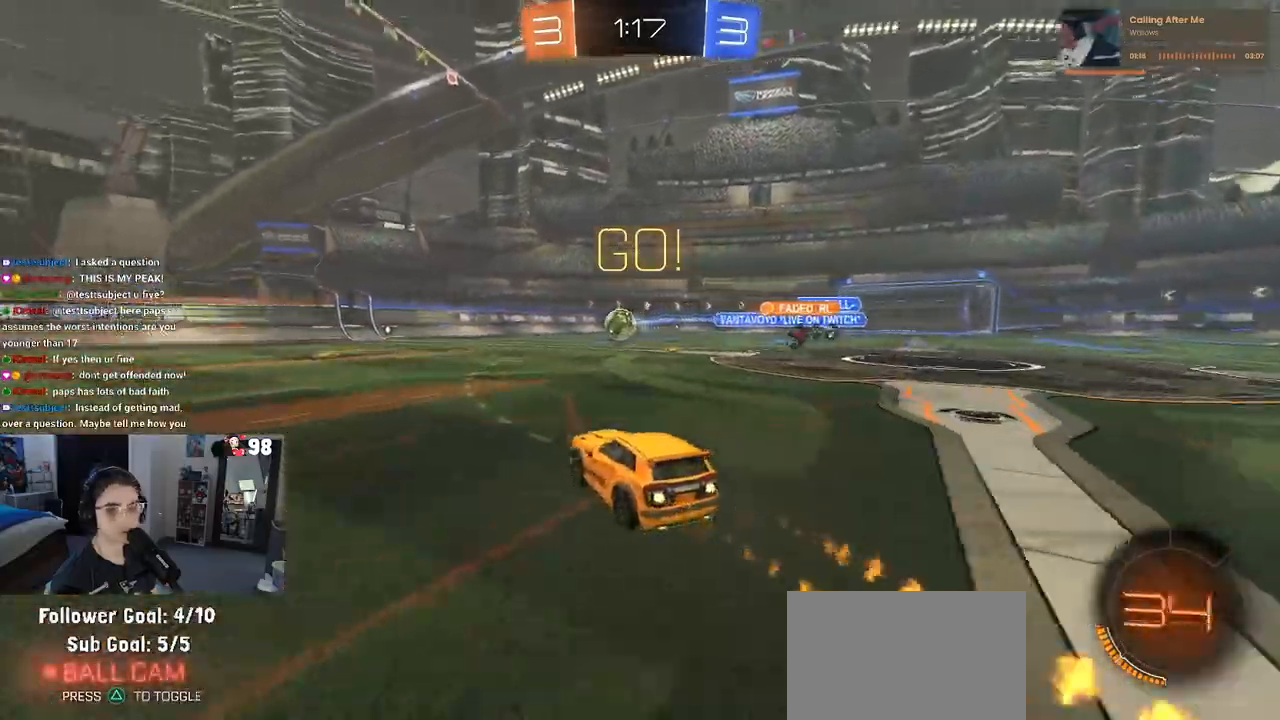
{"buttons": ["R1", "R2"], "left_stick": "center", "right_stick": "center", "events": [[117, "left_stick", "center"]]}
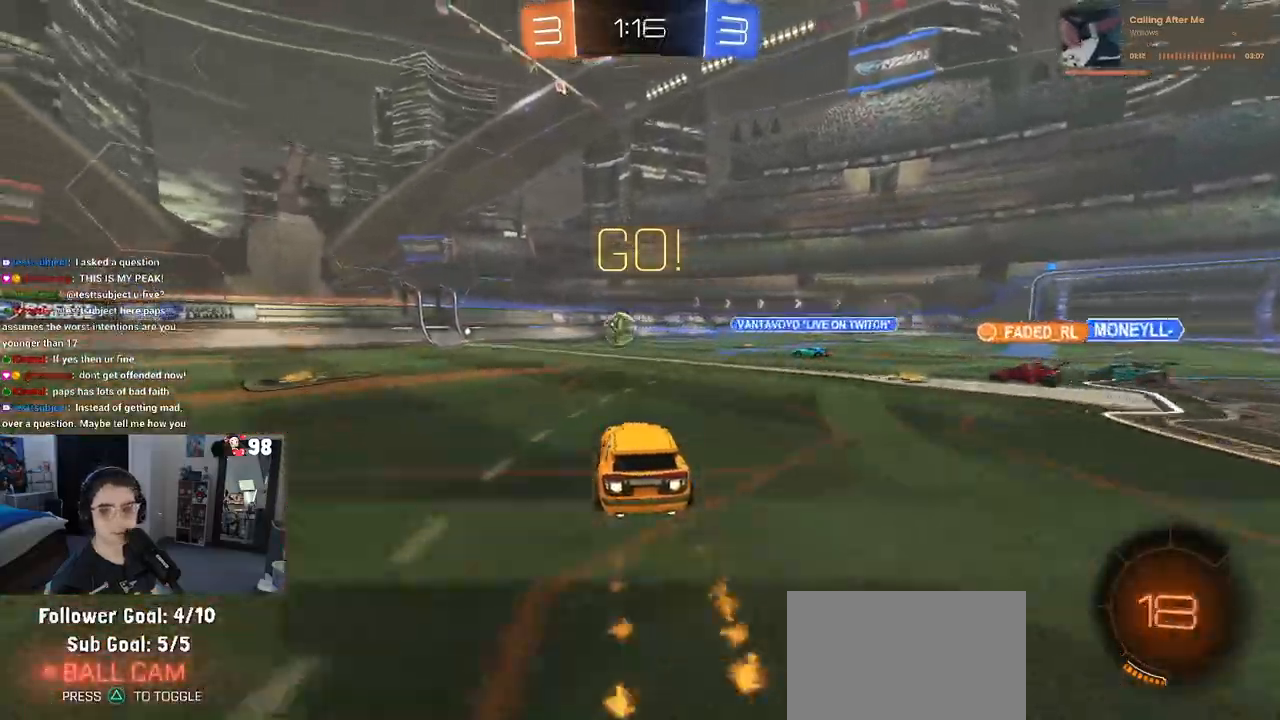
{"buttons": ["R2"], "left_stick": "left", "right_stick": "center", "events": [[367, "R1", "up"], [367, "left_stick", "left"]]}
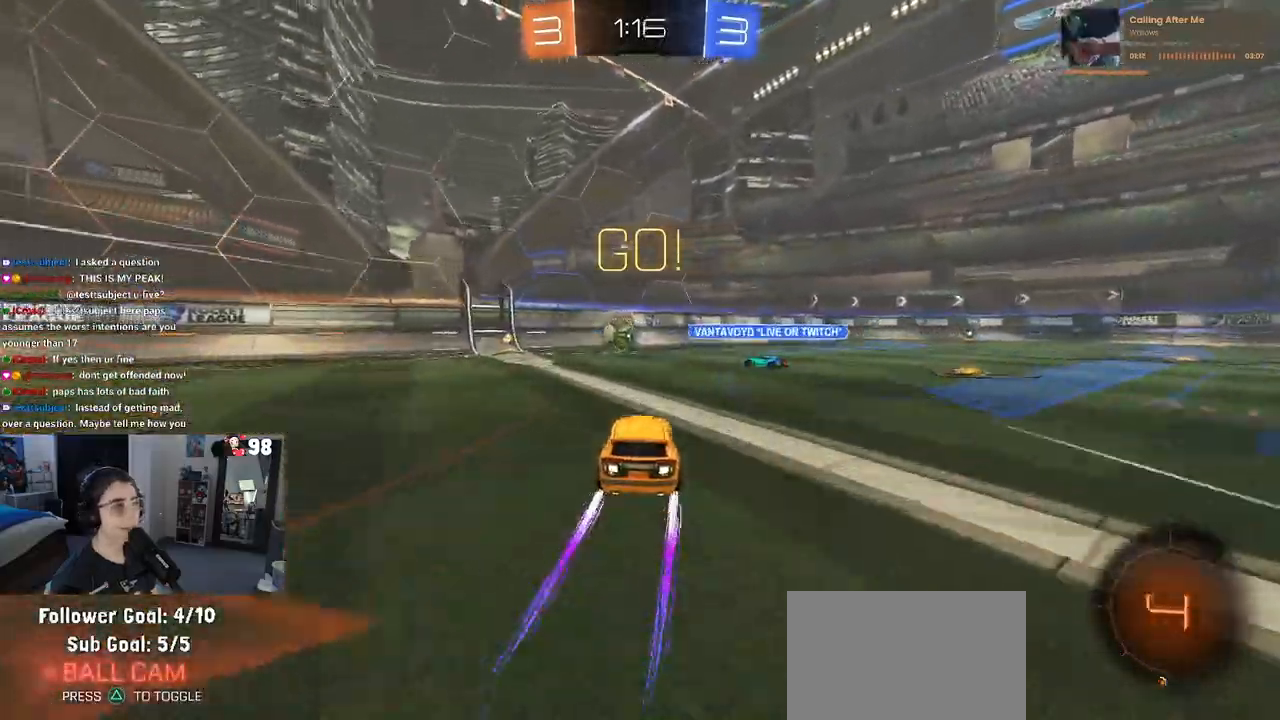
{"buttons": ["R2"], "left_stick": "center", "right_stick": "center", "events": [[283, "left_stick", "center"]]}
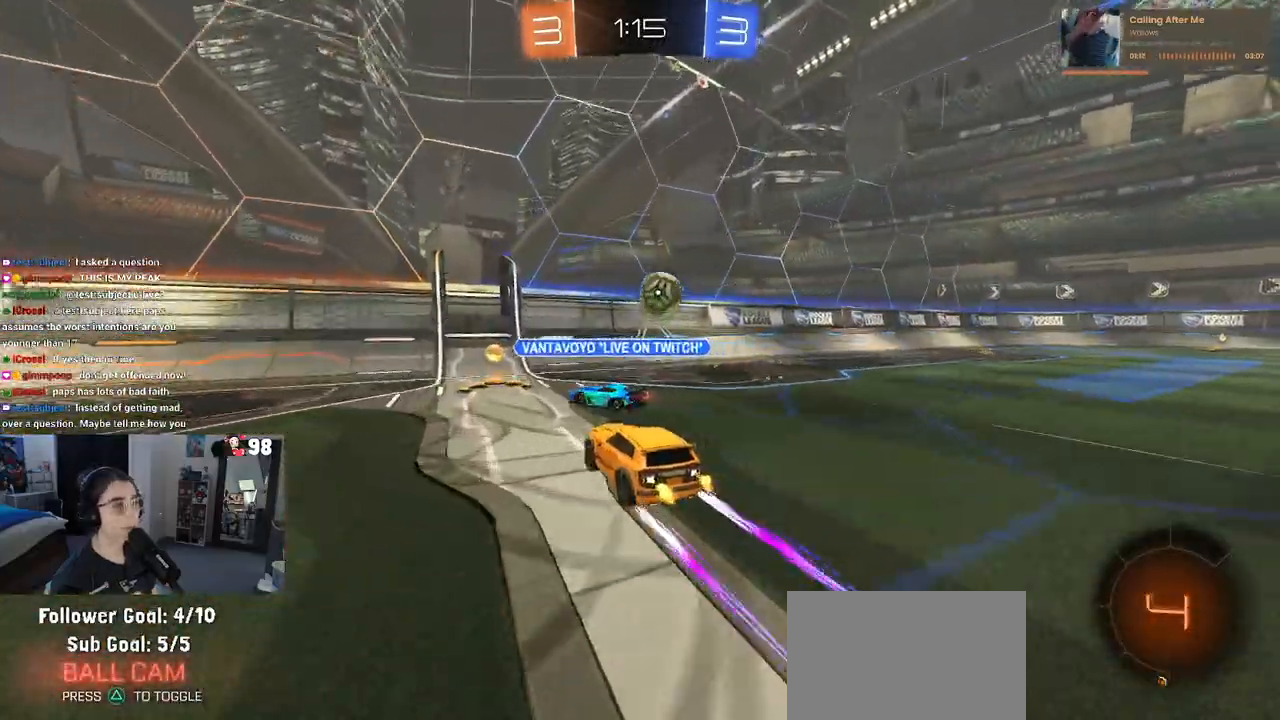
{"buttons": ["R2"], "left_stick": "center", "right_stick": "center", "events": [[167, "left_stick", "right"], [450, "left_stick", "center"]]}
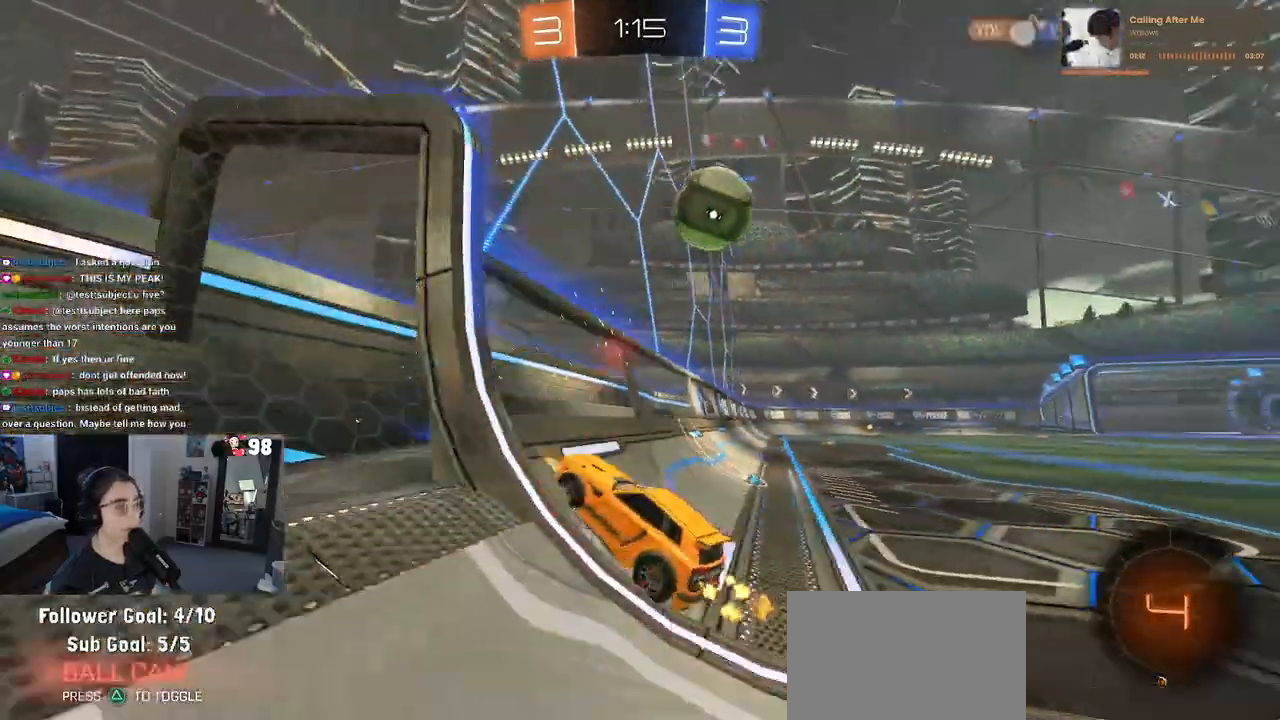
{"buttons": [], "left_stick": "right", "right_stick": "center", "events": [[33, "left_stick", "right"], [183, "left_stick", "center"], [267, "left_stick", "right"], [483, "R2", "up"]]}
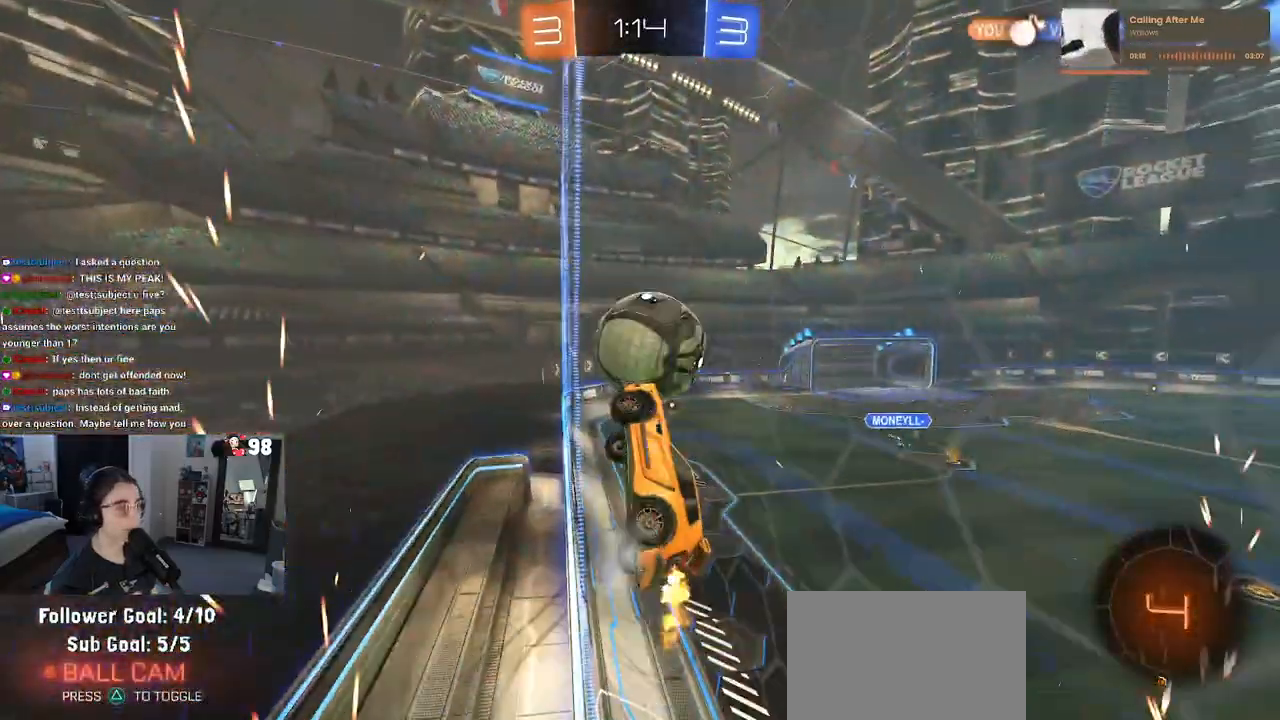
{"buttons": ["R2"], "left_stick": "right", "right_stick": "center", "events": [[100, "R2", "down"]]}
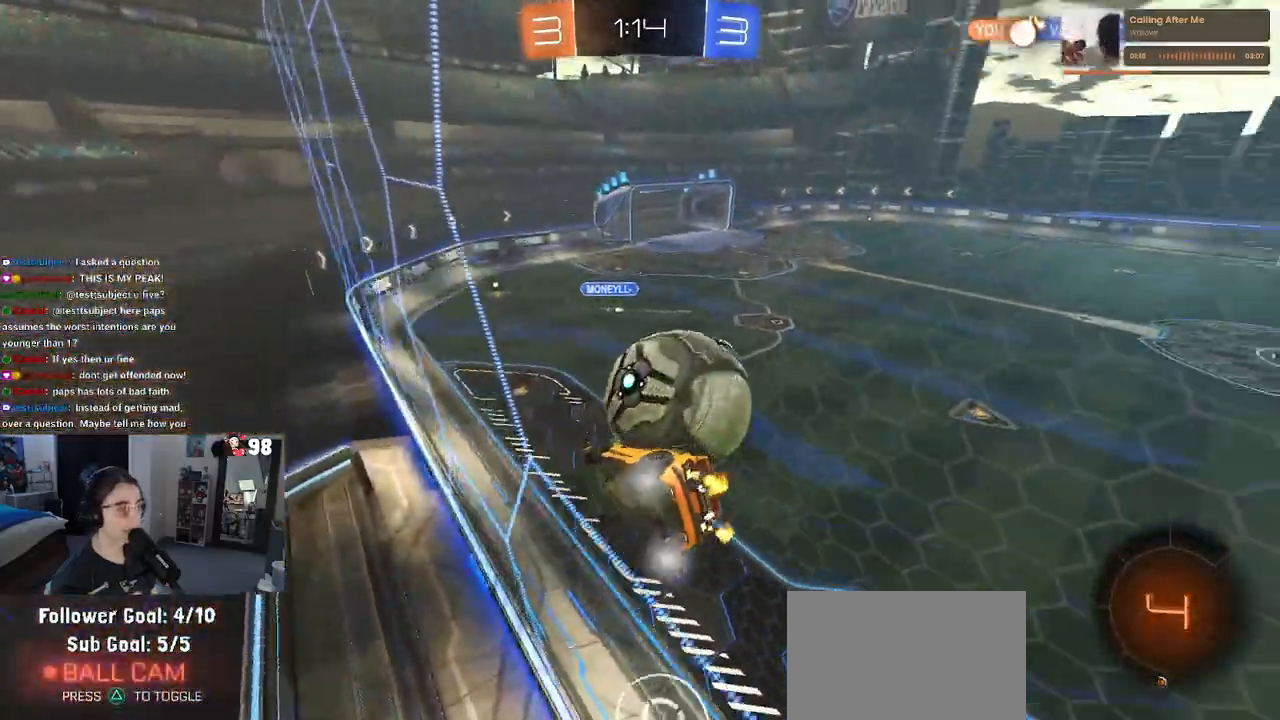
{"buttons": ["L2"], "left_stick": "center", "right_stick": "center", "events": [[217, "left_stick", "center"], [433, "R2", "up"], [483, "L2", "down"]]}
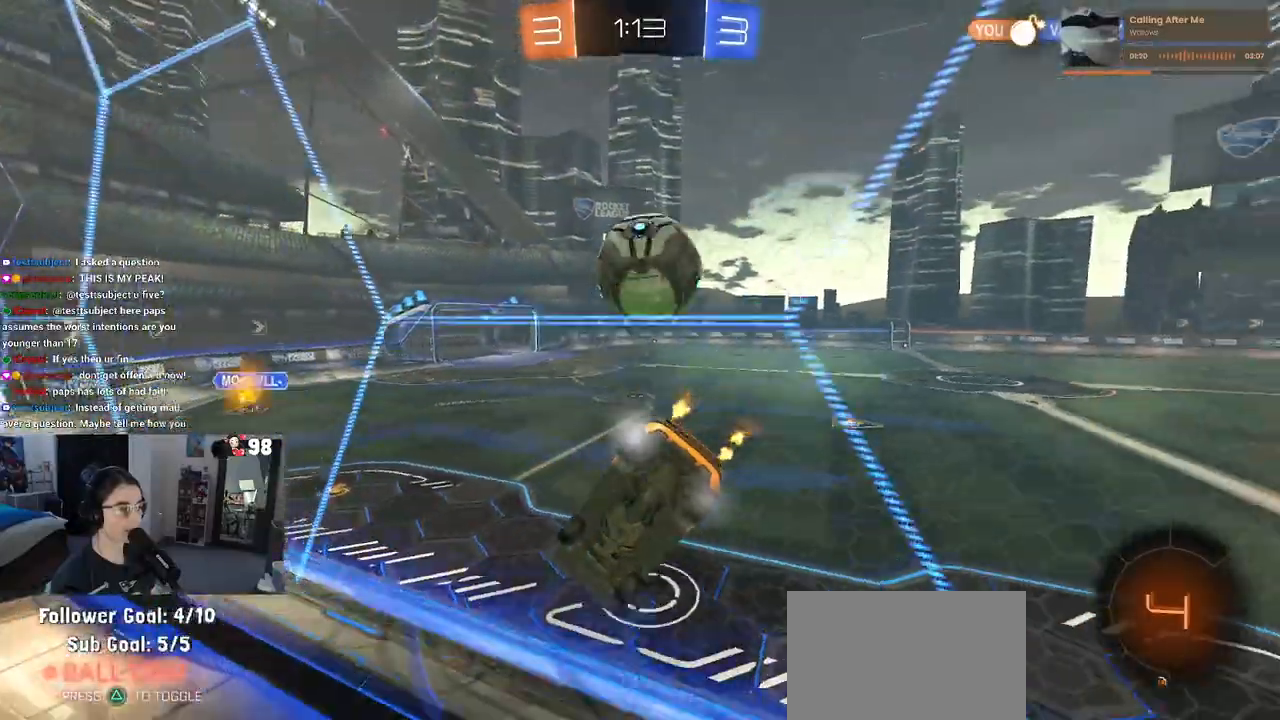
{"buttons": [], "left_stick": "center", "right_stick": "center", "events": [[50, "left_stick", "left"], [167, "L2", "up"], [233, "left_stick", "center"], [267, "R2", "down"], [467, "R2", "up"]]}
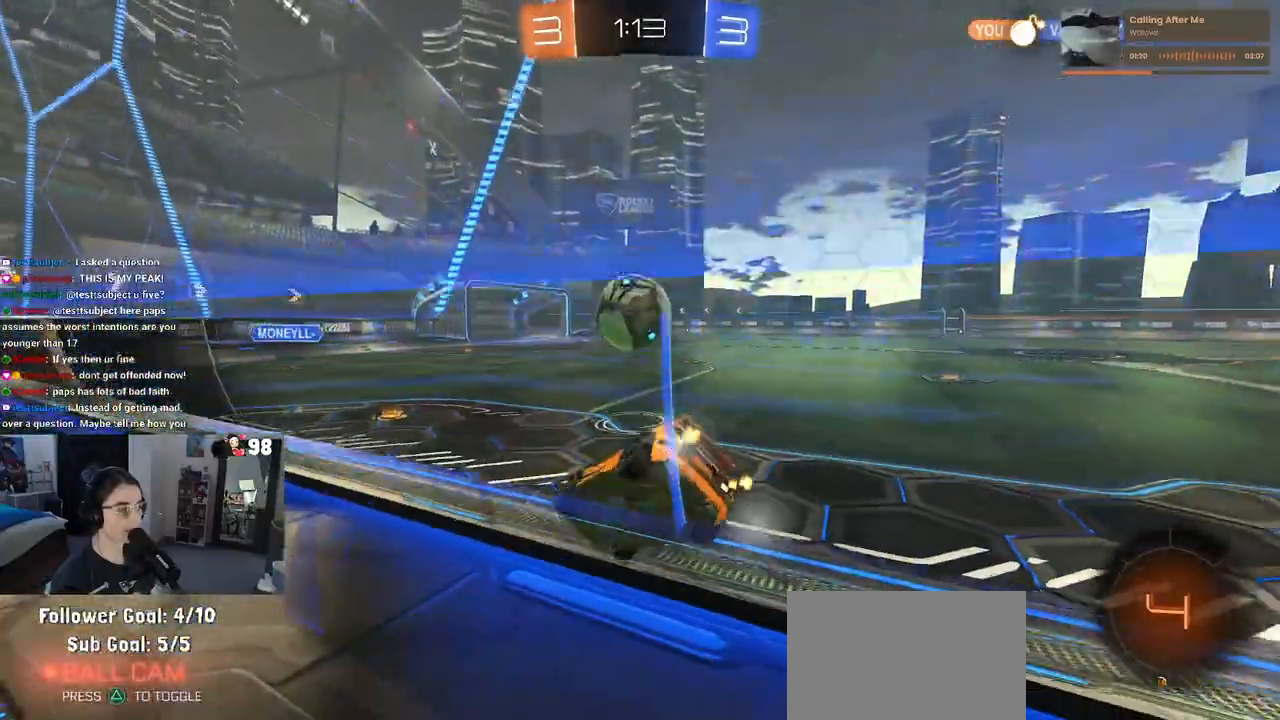
{"buttons": ["R2"], "left_stick": "right", "right_stick": "center", "events": [[100, "left_stick", "left"], [300, "left_stick", "center"], [467, "R2", "down"], [483, "left_stick", "right"]]}